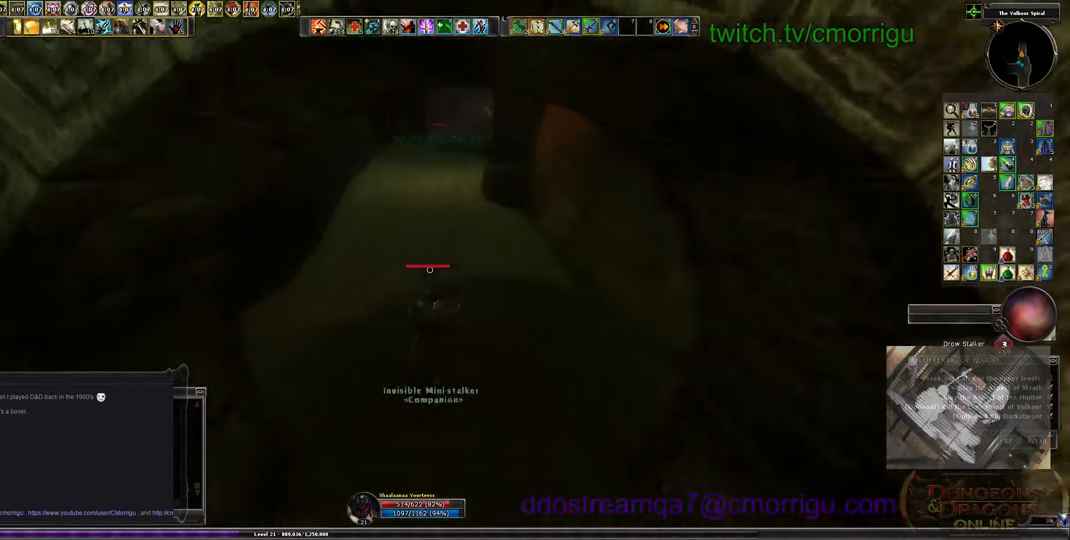
Gameplay with keyboard; each line is a JSON object with the keys held at the frame after it. "events" lists presses ("down") and releases ("up") of ".", "/", "0", "1", "2", "3", "4", "5", "6", "7", "8", "9", "a", "b", "backslash", "backspace", "c", "caps_lock", "comma", "ctrl_l", "ctrl_r", "d", "e", "equals", "escape", "f", "f1", "f10", "f11", "f12", "f2", "f3", "f4", "f5", "f6", "f7", "f8", "f9", "g", "h", "i", "j", "k", "l", "lbracket", "m", "minus", "n", "o", "p", "q", "quote", "r", "rbracket", "return", "s", "semicolon", "shift_l", "shift_r", "space", "t", "tab", "tilde", "u", "v", "w", "x", "y" and "z" between this image and that frame as [ms after this image, input, new state], when the widget could be followed in between. No other keys are recorded. Mouse input is not recorded.
{"keys": ["w"], "events": []}
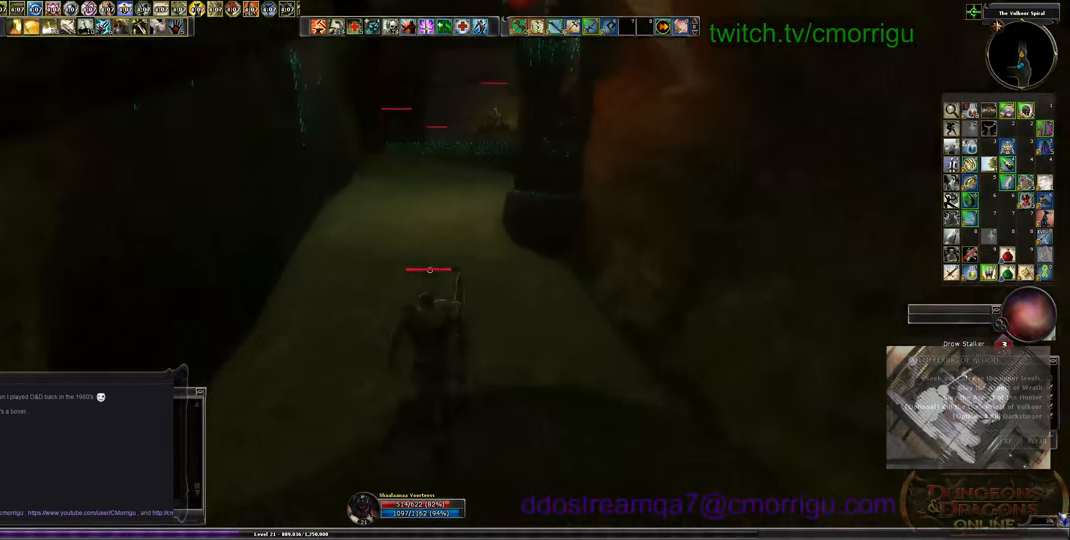
{"keys": ["w"], "events": []}
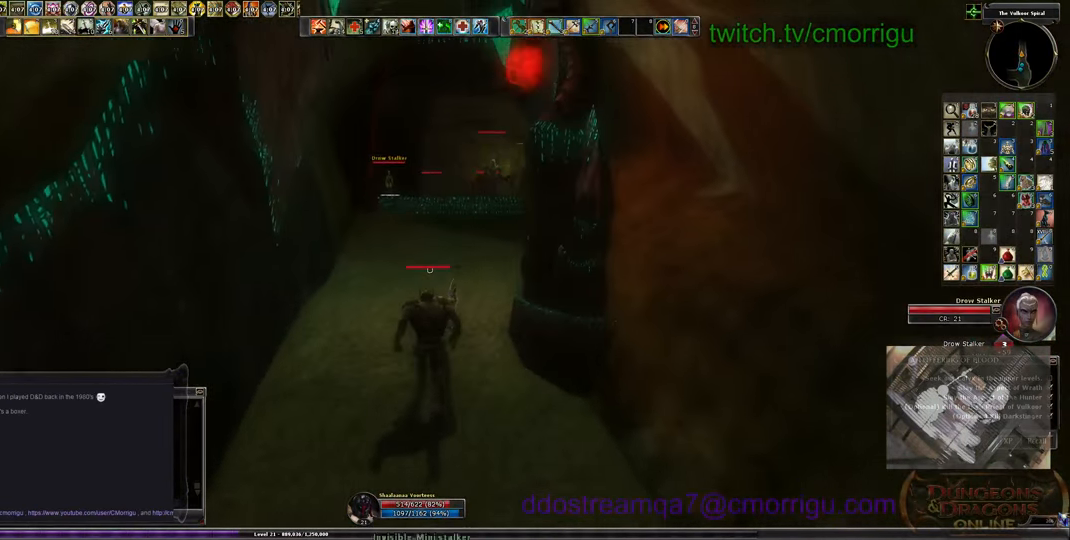
{"keys": ["w"], "events": []}
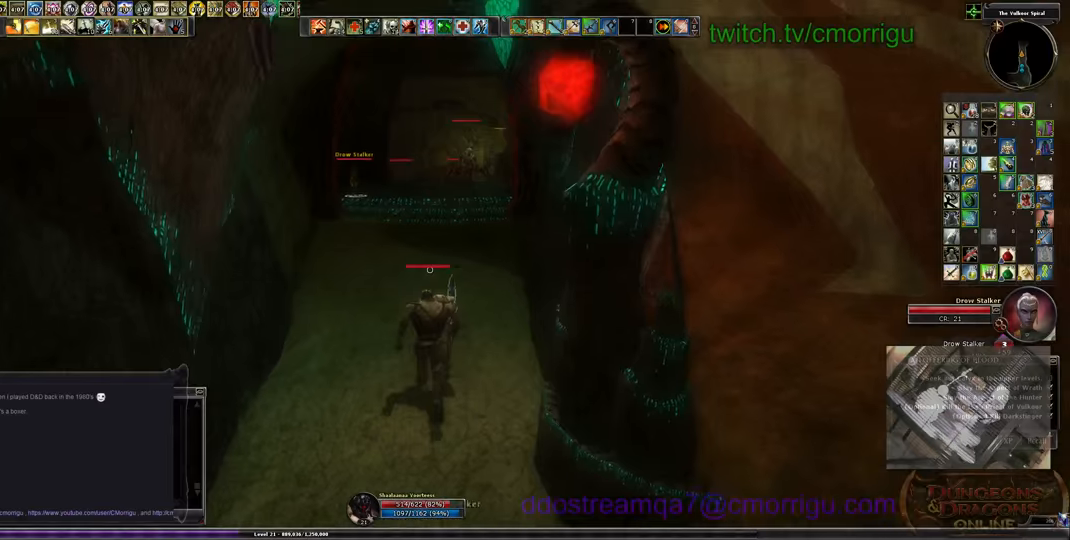
{"keys": ["w"], "events": []}
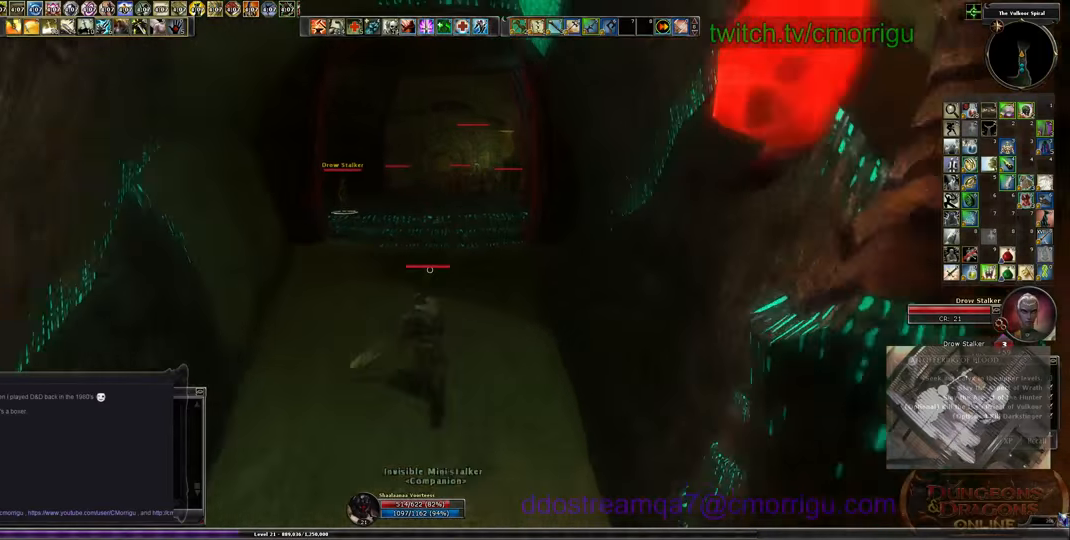
{"keys": ["w"], "events": []}
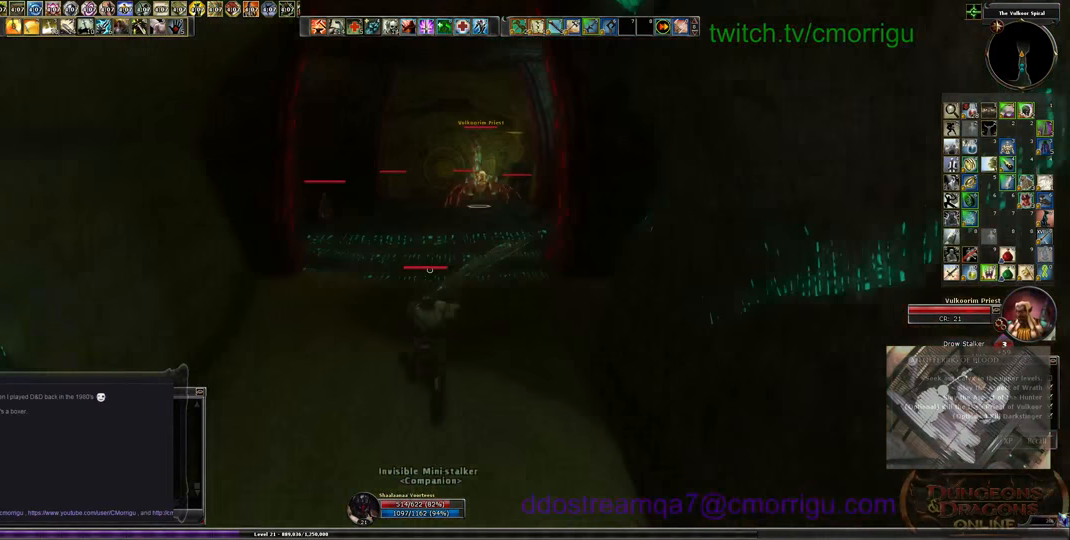
{"keys": ["w"], "events": []}
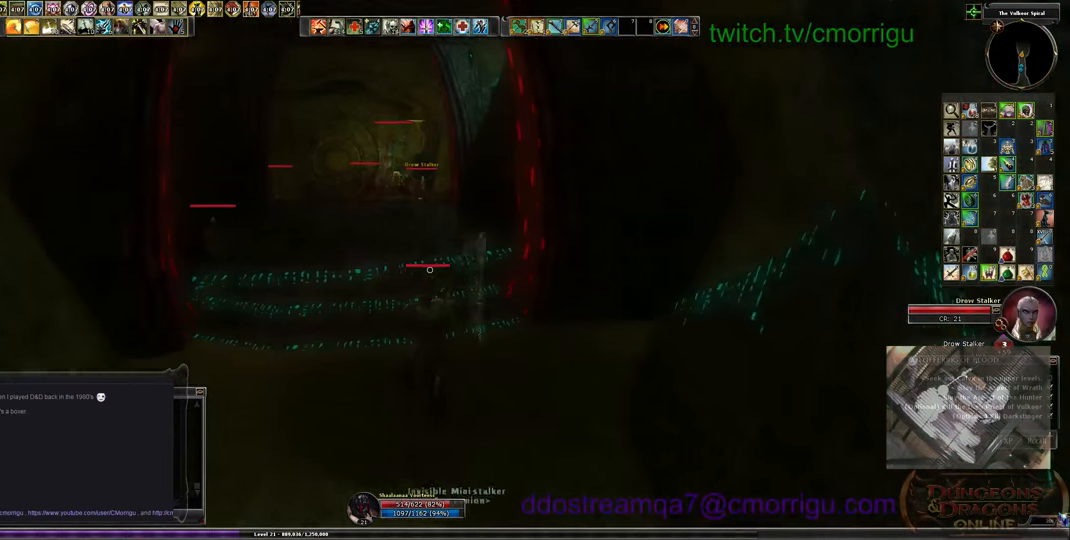
{"keys": ["w"], "events": []}
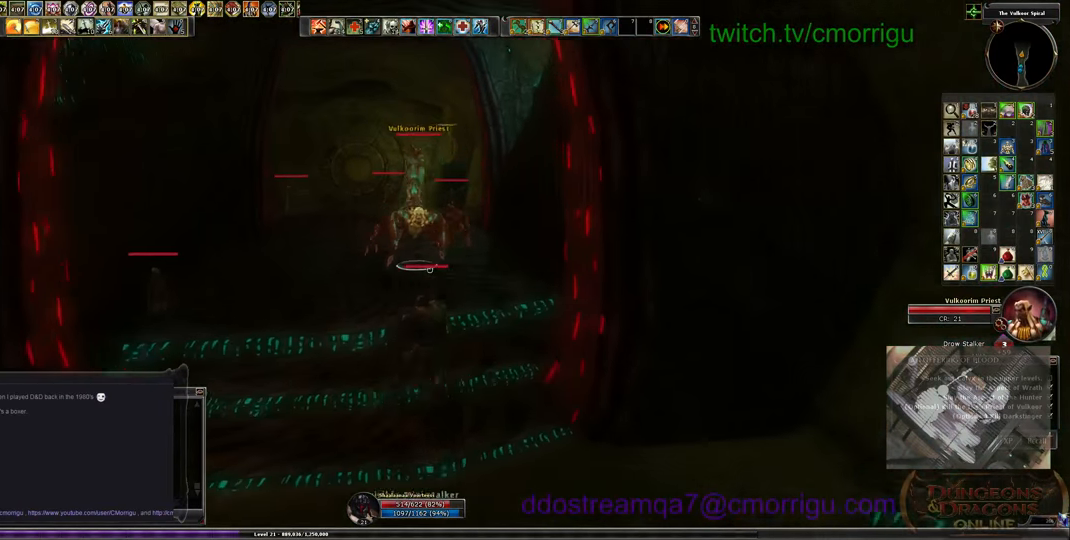
{"keys": [], "events": [[300, "w", "up"], [434, "0", "down"], [500, "0", "up"]]}
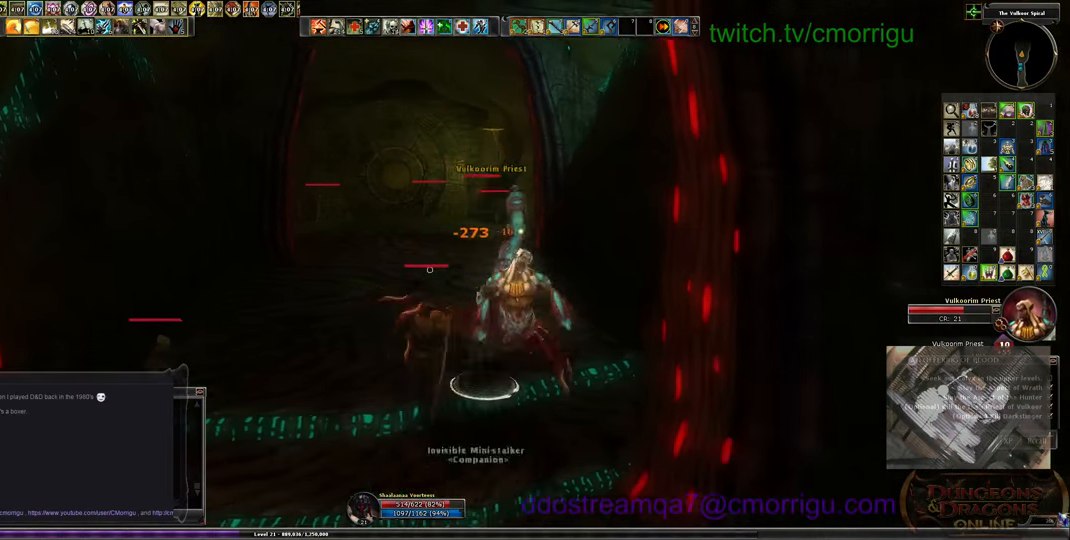
{"keys": []}
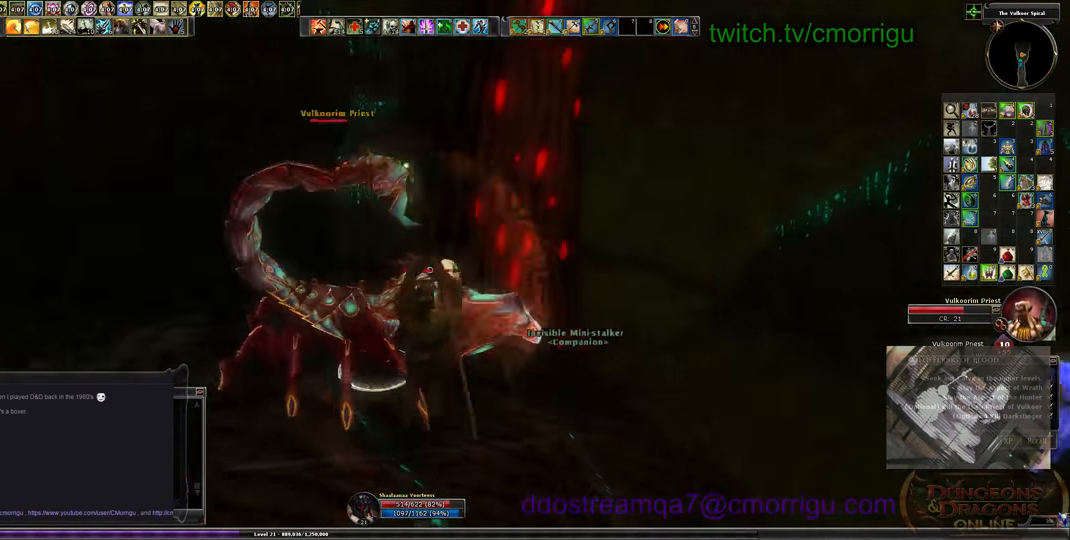
{"keys": [], "events": [[134, "d", "down"], [200, "d", "up"]]}
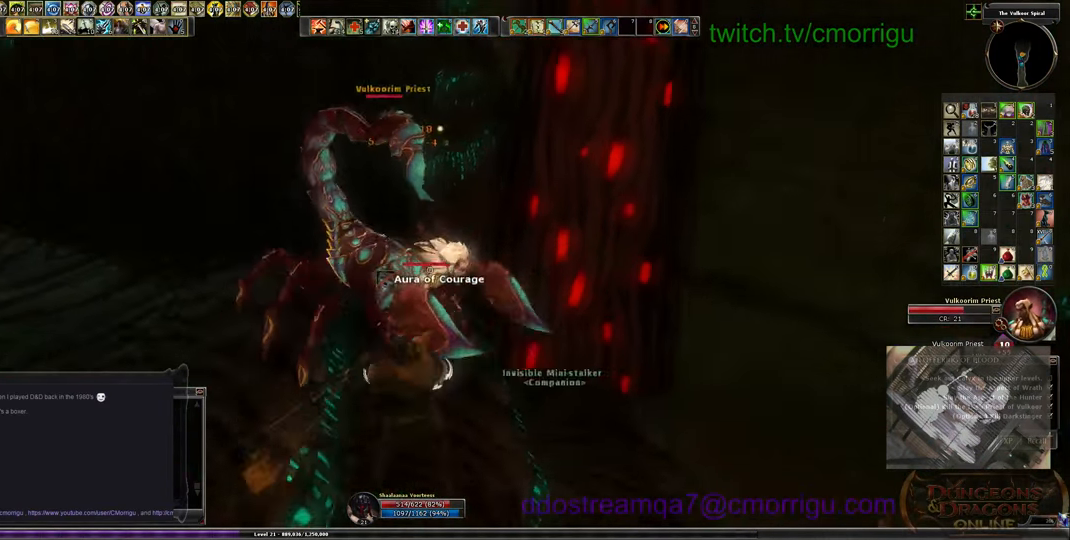
{"keys": [], "events": [[67, "w", "down"], [167, "w", "up"], [200, "3", "down"], [367, "3", "up"]]}
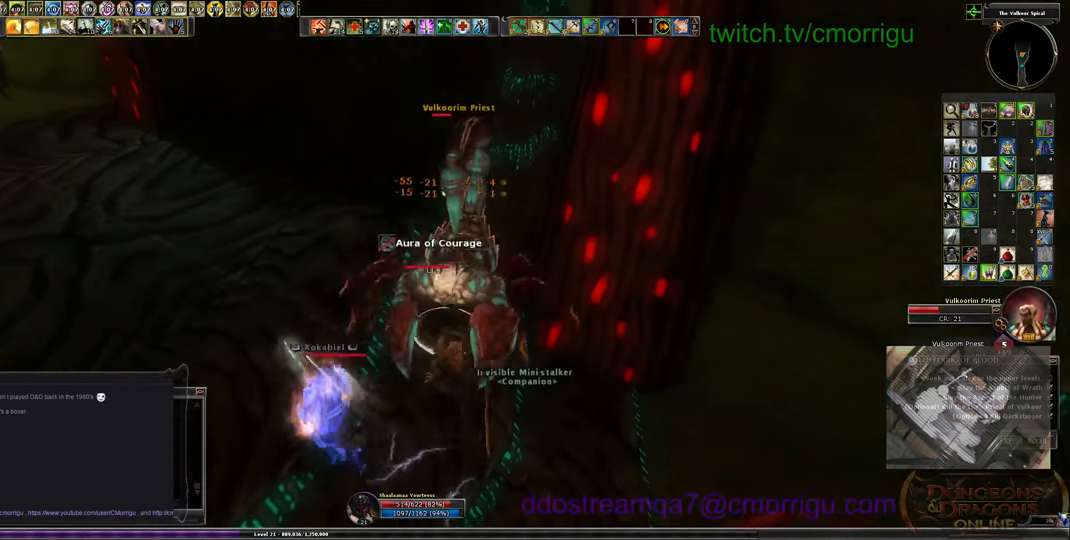
{"keys": [], "events": []}
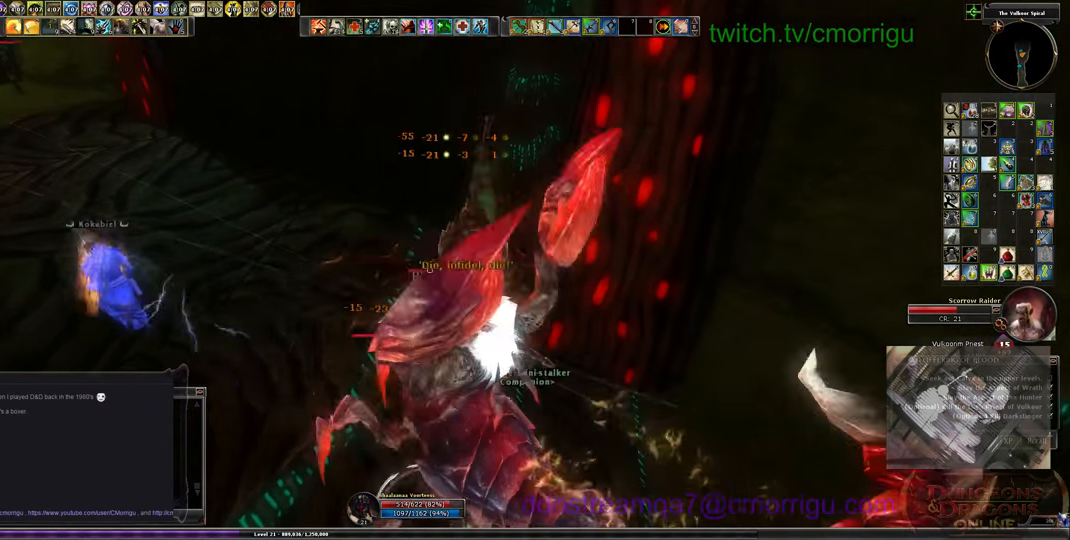
{"keys": [], "events": [[267, "d", "down"], [434, "d", "up"]]}
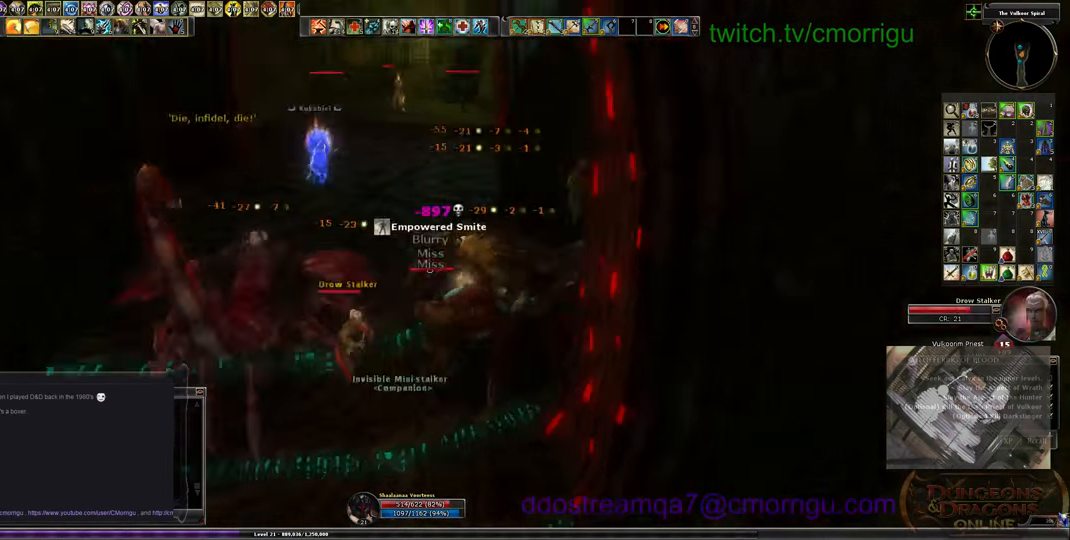
{"keys": ["w"], "events": [[200, "a", "down"], [234, "w", "down"], [500, "a", "up"]]}
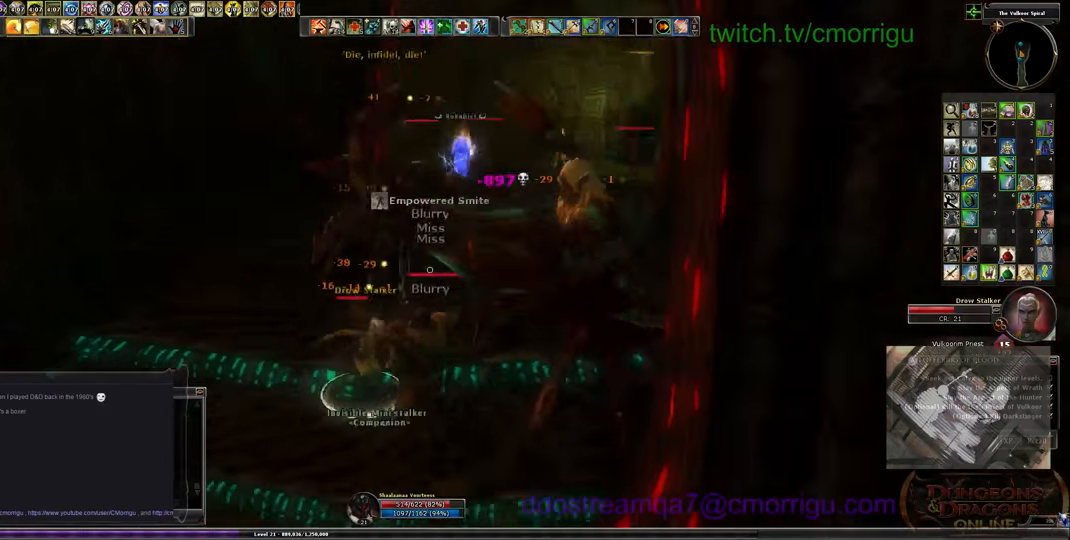
{"keys": []}
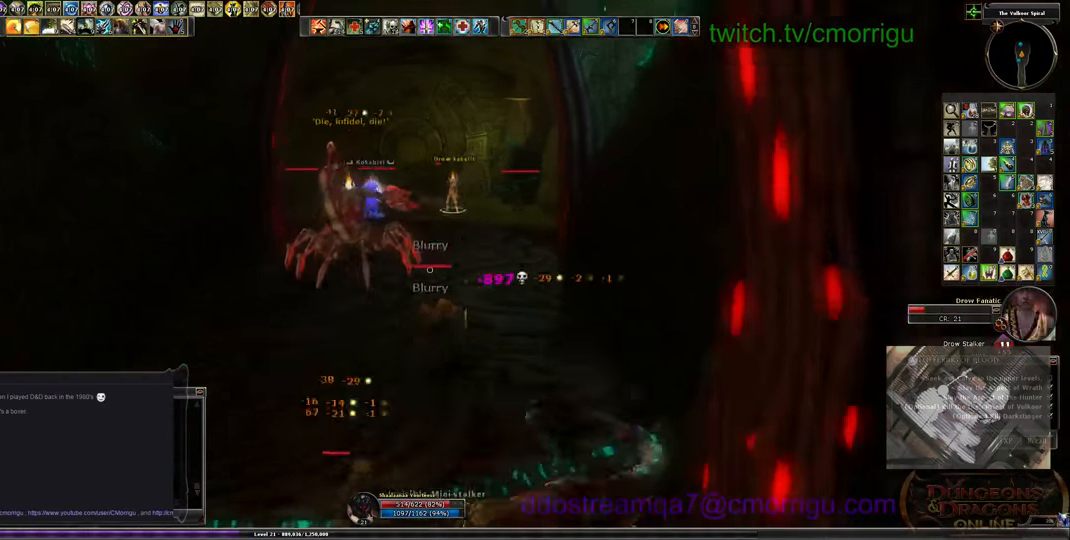
{"keys": ["w"], "events": [[33, "w", "down"]]}
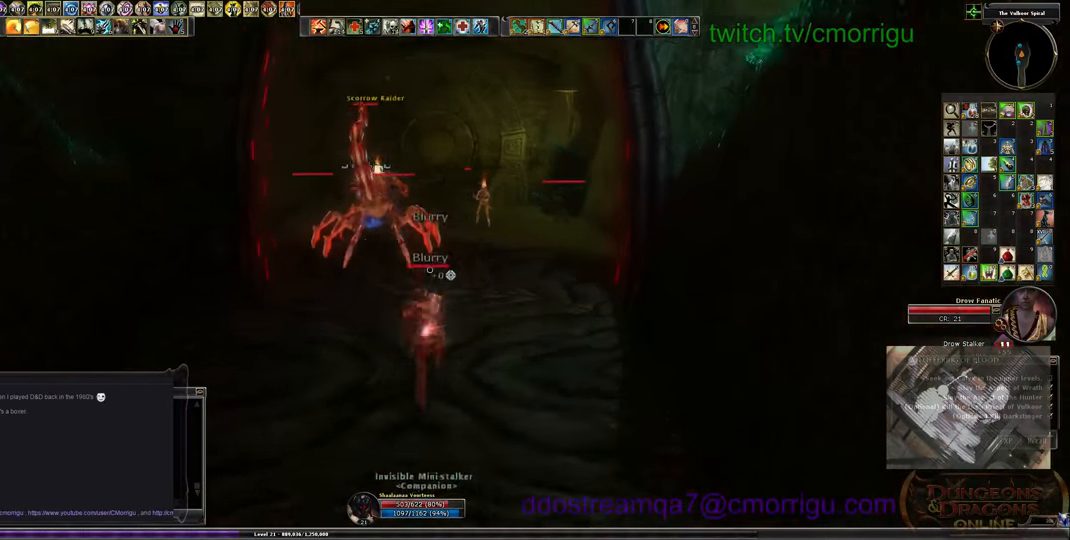
{"keys": ["w"], "events": []}
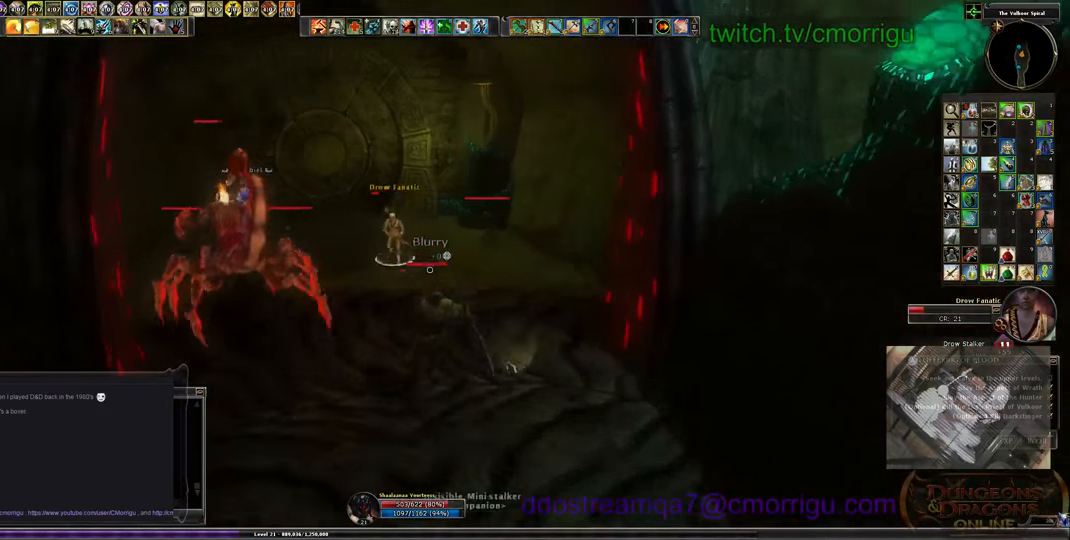
{"keys": [], "events": [[300, "1", "down"], [433, "w", "up"], [467, "1", "up"]]}
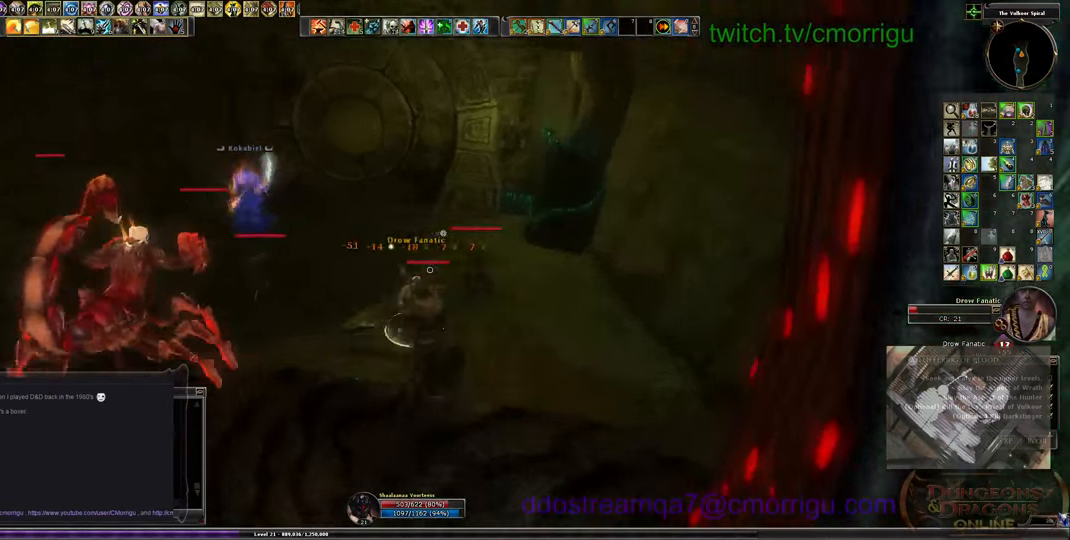
{"keys": []}
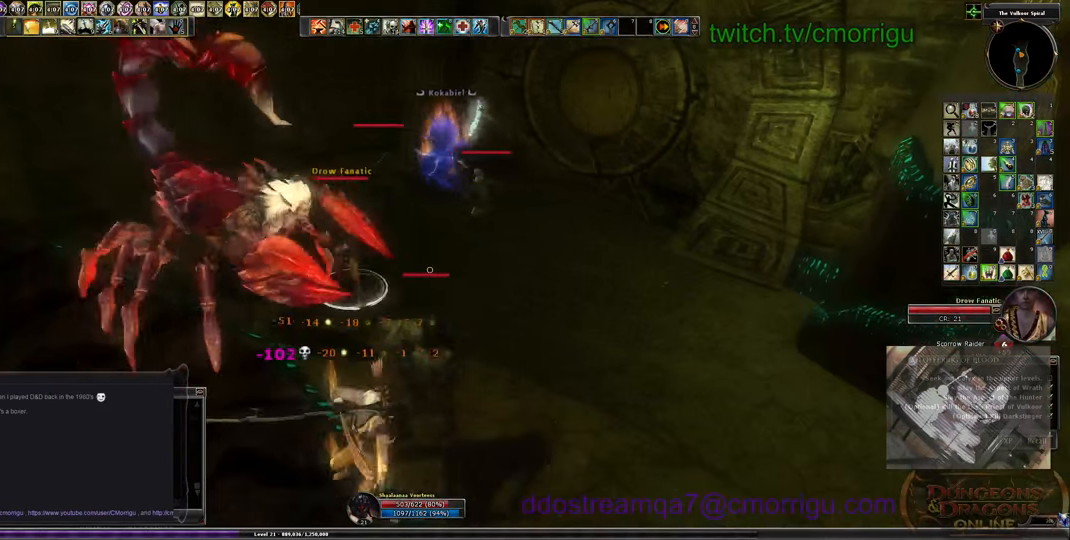
{"keys": ["w", "x"], "events": [[67, "tilde", "down"], [167, "tilde", "up"], [167, "w", "down"], [300, "caps_lock", "down"], [300, "shift_l", "down"], [333, "caps_lock", "up"], [333, "q", "down"], [333, "s", "down"], [333, "shift_l", "up"], [333, "z", "down"], [367, "x", "down"], [400, "q", "up"], [400, "z", "up"], [500, "s", "up"]]}
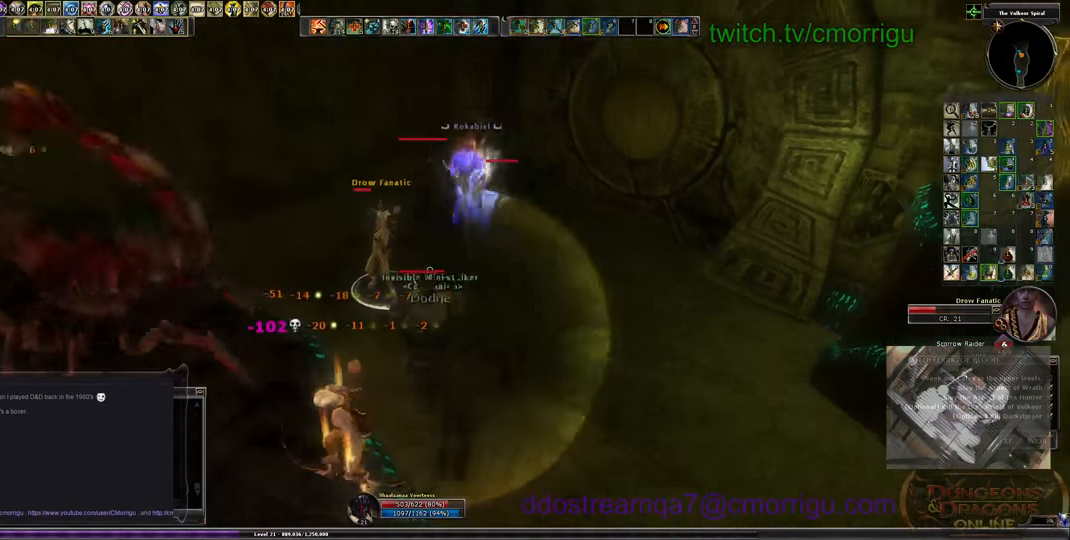
{"keys": [], "events": [[33, "x", "up"], [267, "z", "down"], [300, "z", "up"], [433, "w", "up"]]}
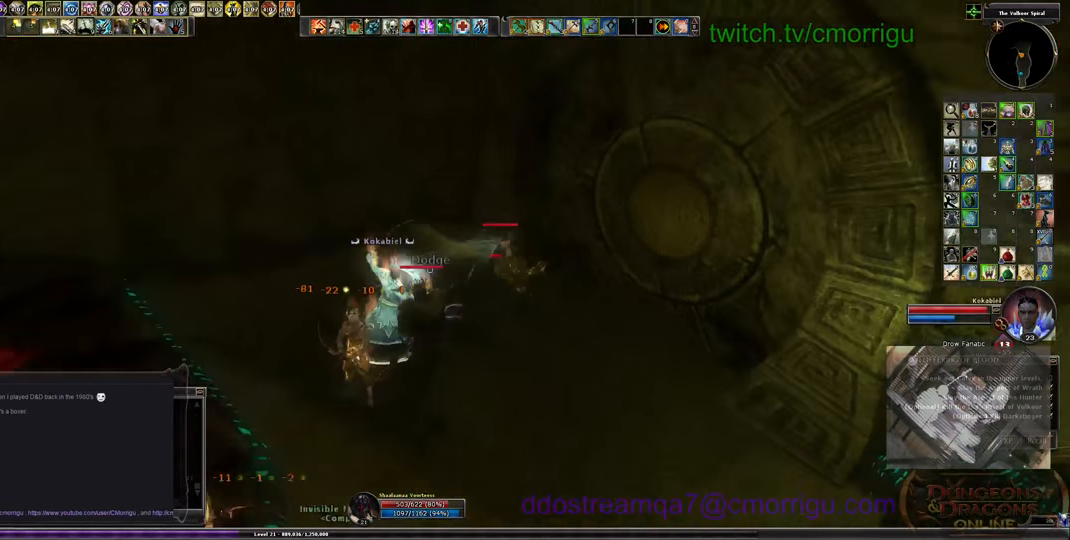
{"keys": ["d"], "events": [[200, "d", "down"]]}
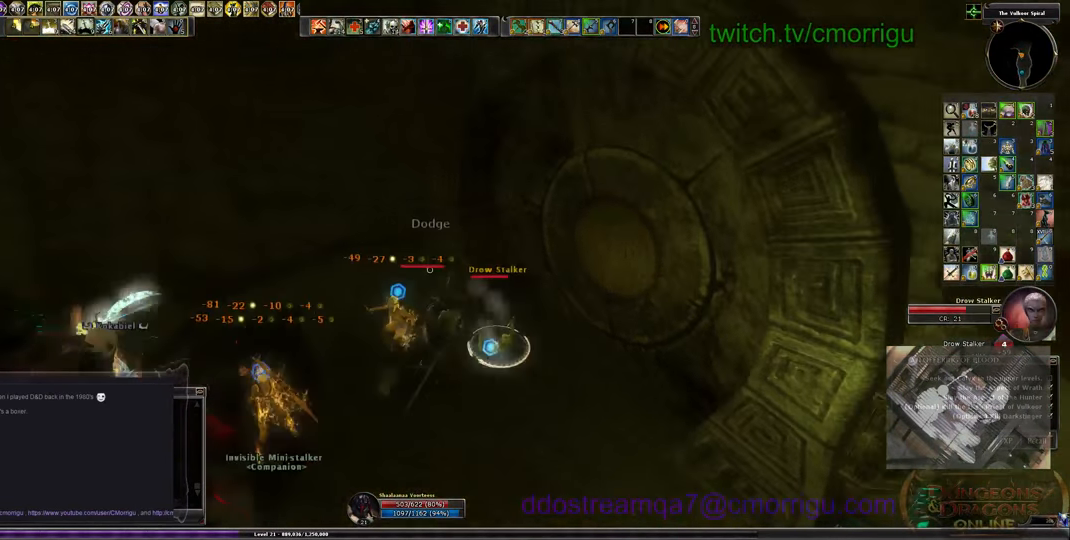
{"keys": ["a"], "events": [[67, "d", "up"], [400, "a", "down"]]}
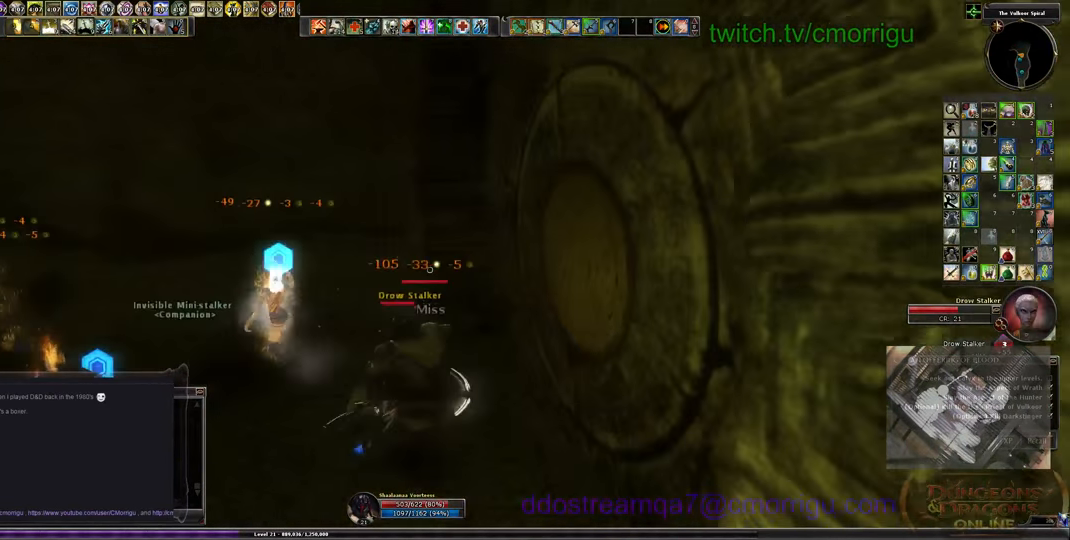
{"keys": [], "events": [[133, "a", "up"], [167, "1", "down"], [400, "1", "up"]]}
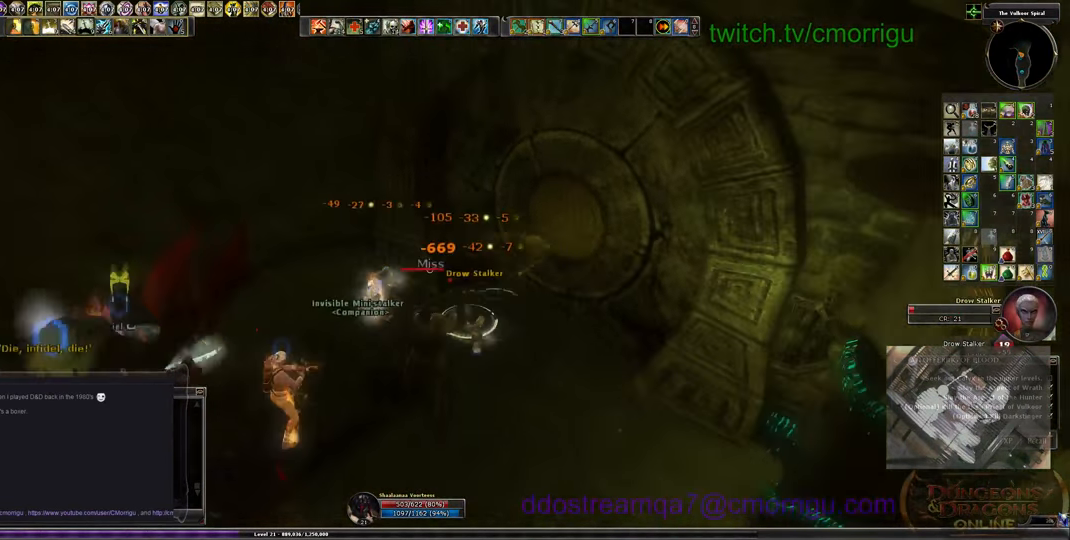
{"keys": [], "events": [[133, "d", "down"], [300, "2", "down"], [300, "d", "up"], [466, "2", "up"]]}
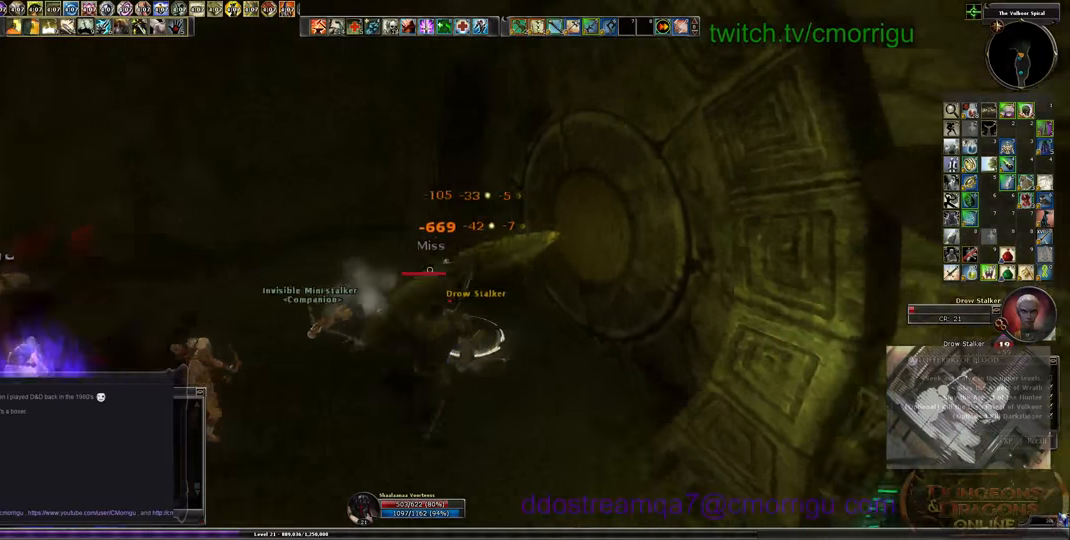
{"keys": ["a", "w"], "events": [[133, "a", "down"], [300, "w", "down"]]}